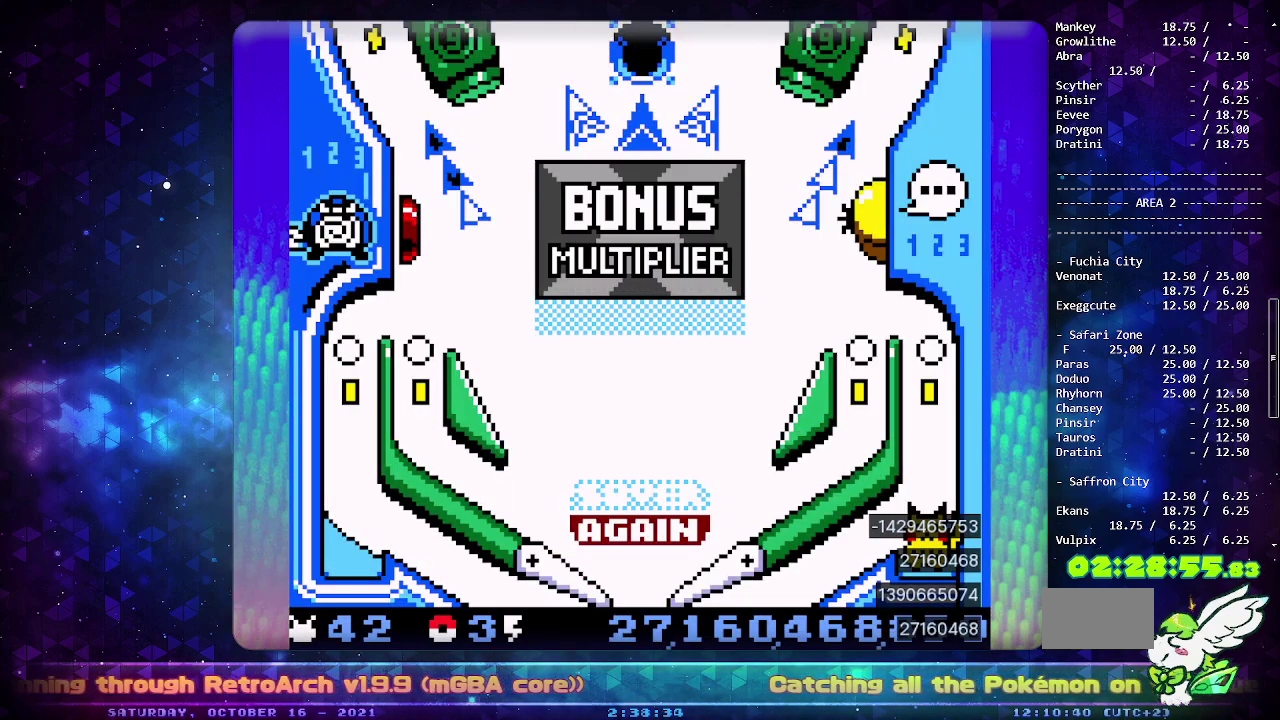
Gameplay with a controller (PlayStation layout); each line is a JSON object with the inputs held at the frame after it. "events" lists button and stick changes between this image and that frame as [ms after this image, input, new state], when the widget could be followed in between. Not read: L2 L3 R2 R3.
{"buttons": ["CIRCLE"], "events": [[183, "CIRCLE", "down"], [283, "CIRCLE", "up"], [333, "CIRCLE", "down"], [433, "CIRCLE", "up"], [500, "CIRCLE", "down"]]}
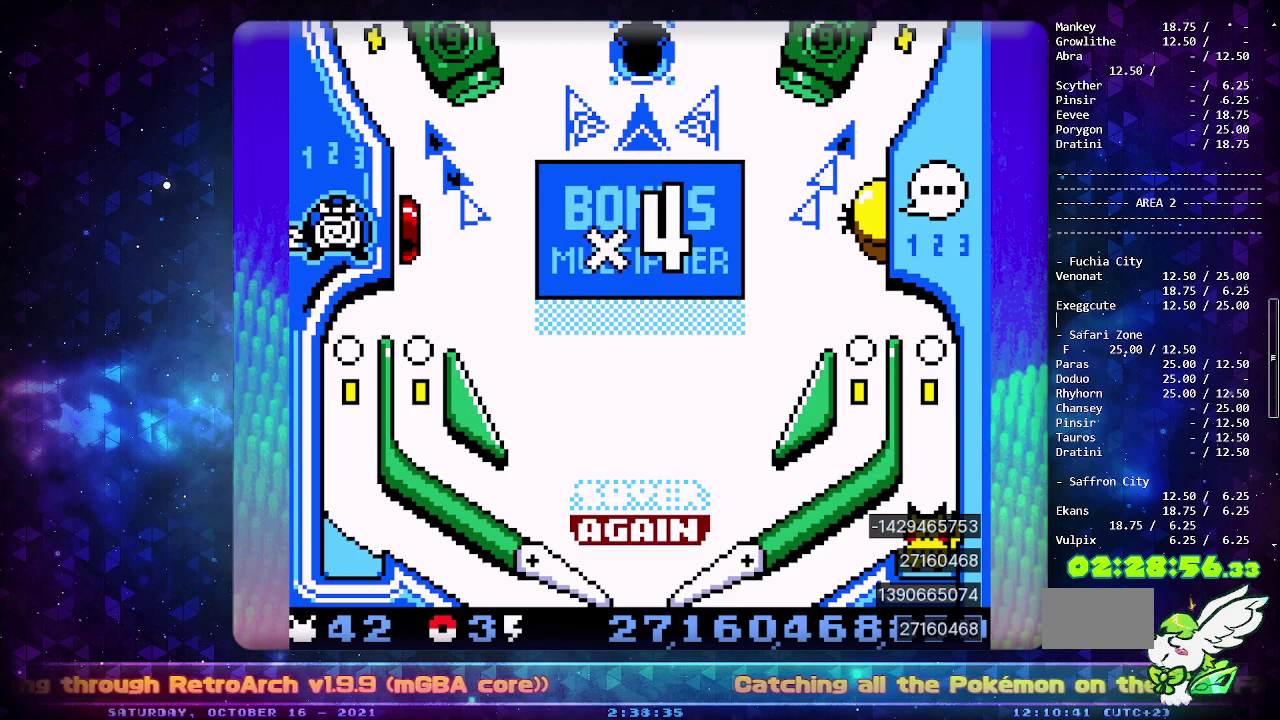
{"buttons": [], "events": [[100, "CIRCLE", "up"]]}
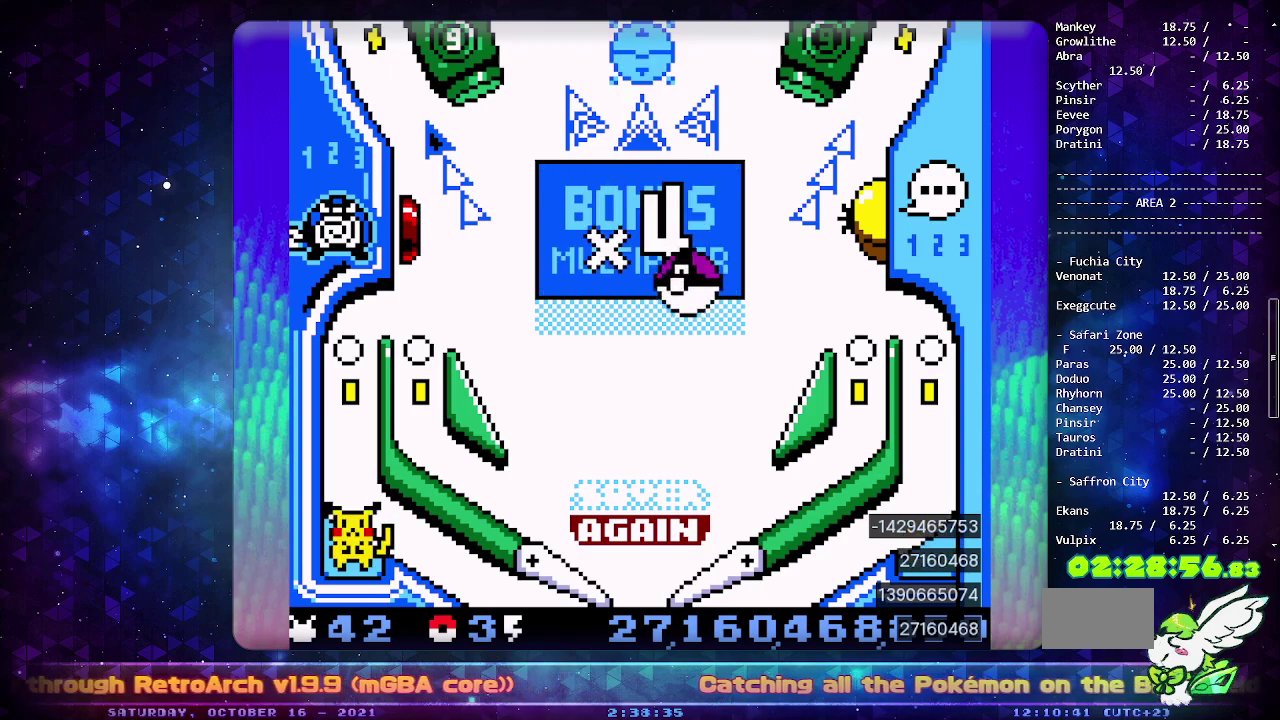
{"buttons": [], "events": []}
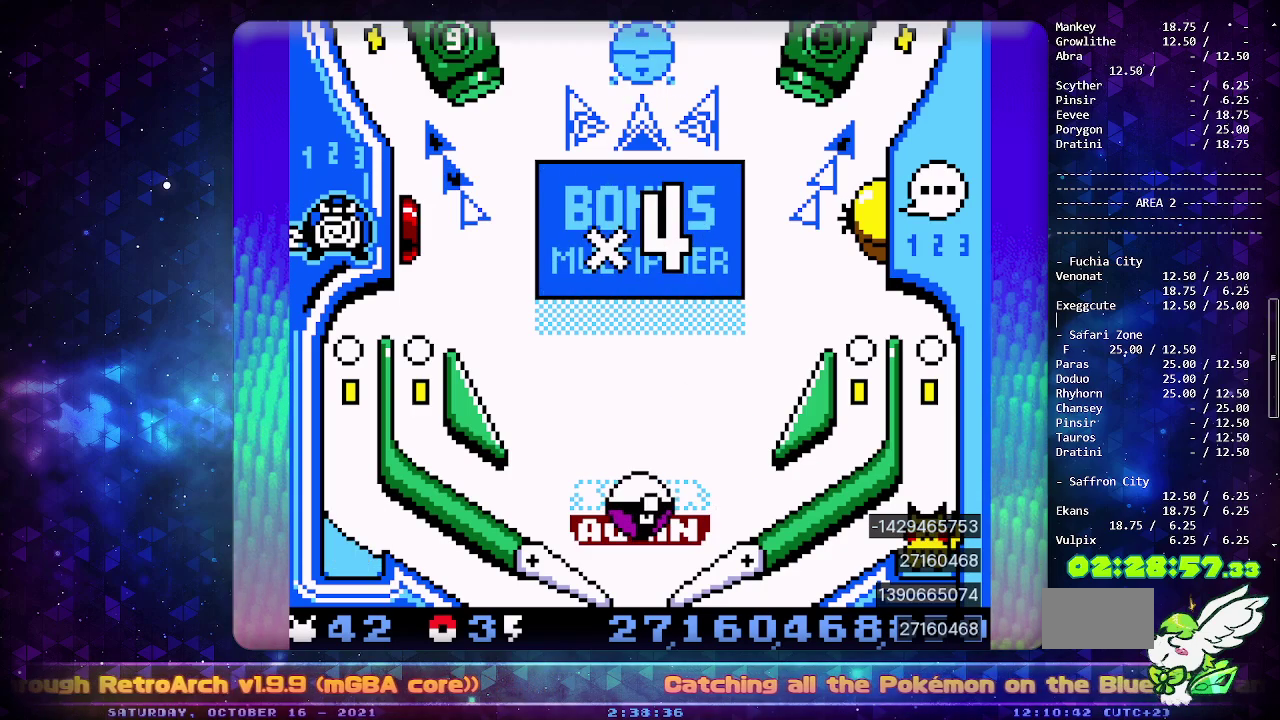
{"buttons": ["DPAD_LEFT"], "events": [[217, "DPAD_LEFT", "down"]]}
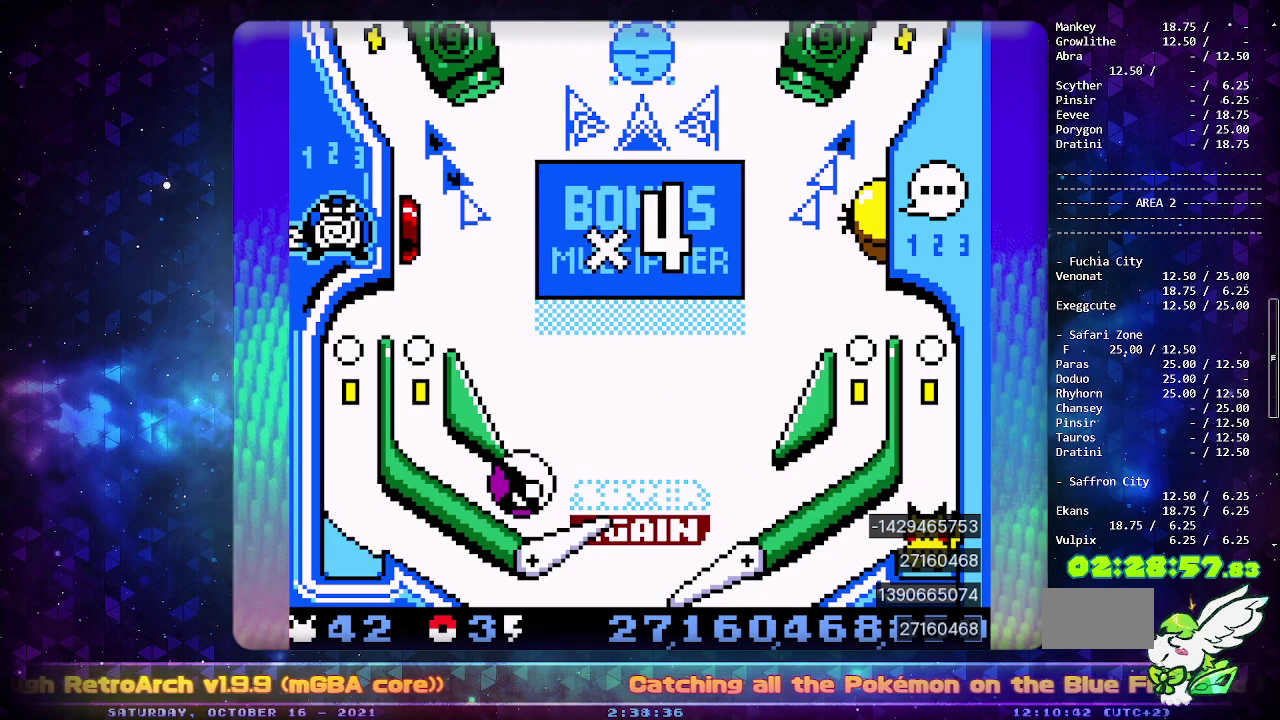
{"buttons": ["CROSS"], "events": [[400, "DPAD_LEFT", "up"], [417, "CROSS", "down"]]}
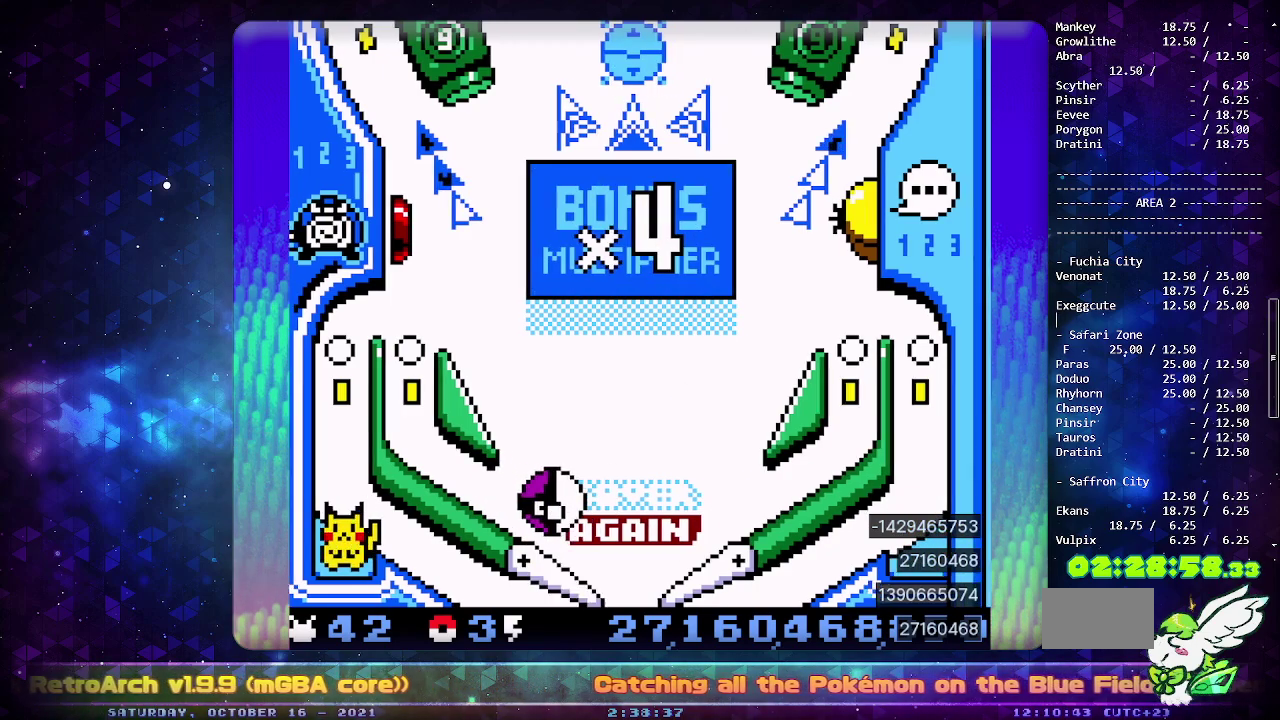
{"buttons": [], "events": [[117, "CROSS", "up"], [117, "DPAD_LEFT", "down"], [267, "DPAD_LEFT", "up"]]}
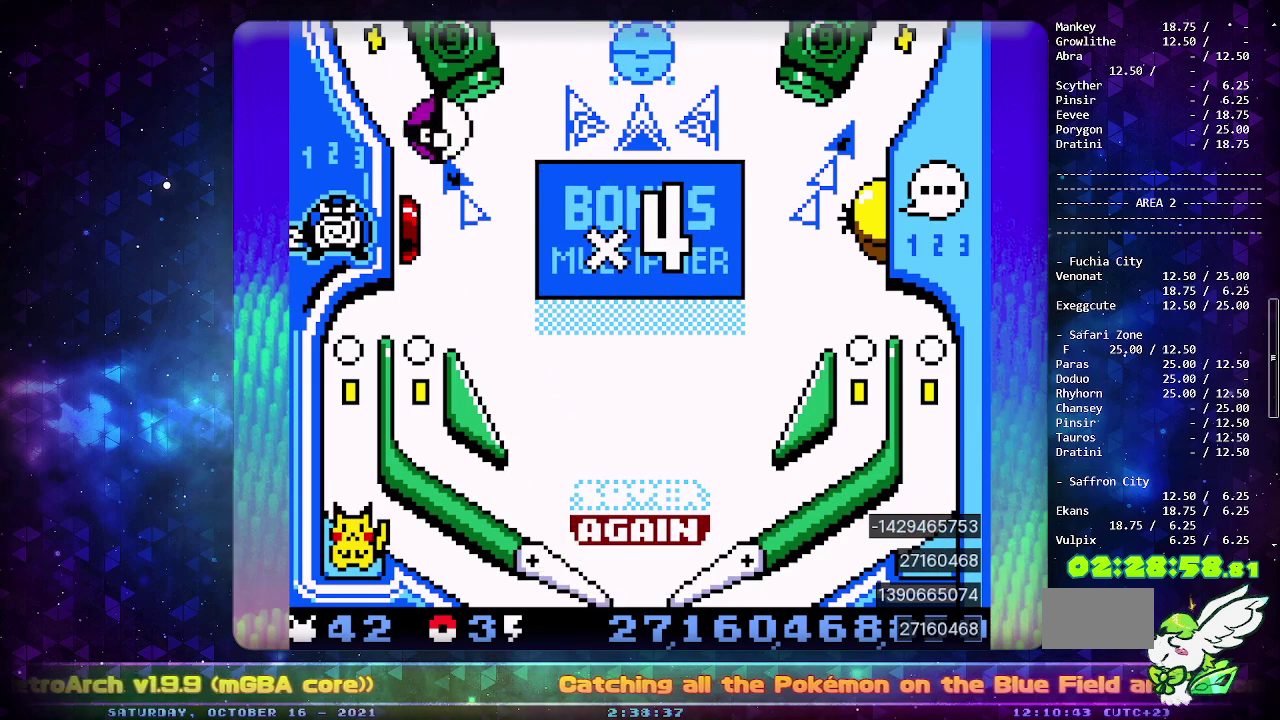
{"buttons": [], "events": []}
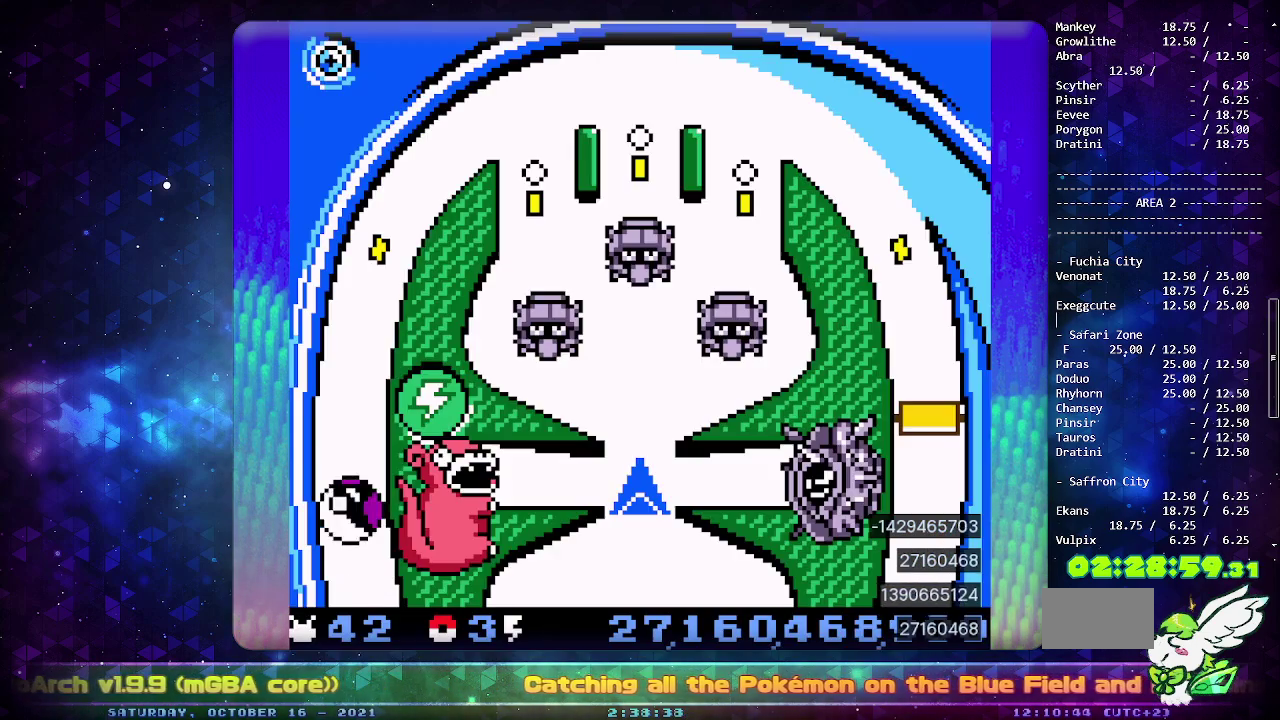
{"buttons": ["SELECT"], "events": [[450, "SELECT", "down"]]}
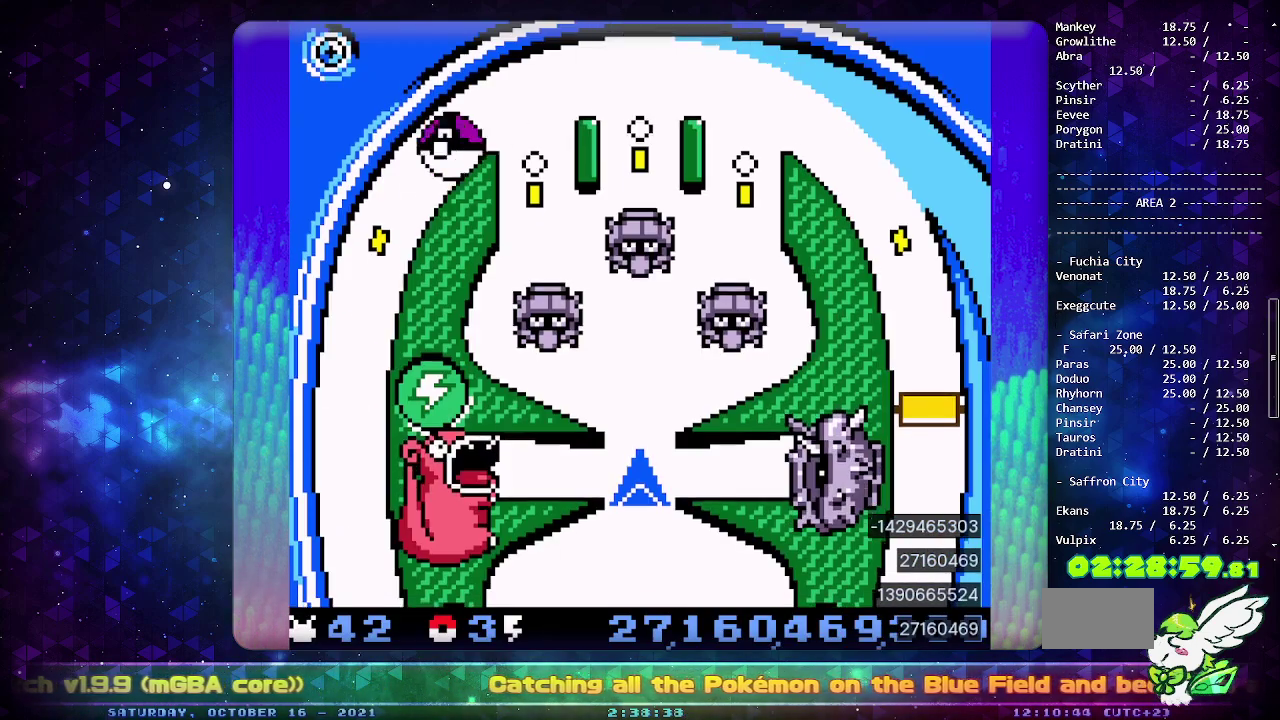
{"buttons": [], "events": [[83, "SELECT", "up"], [150, "SELECT", "down"], [250, "SELECT", "up"]]}
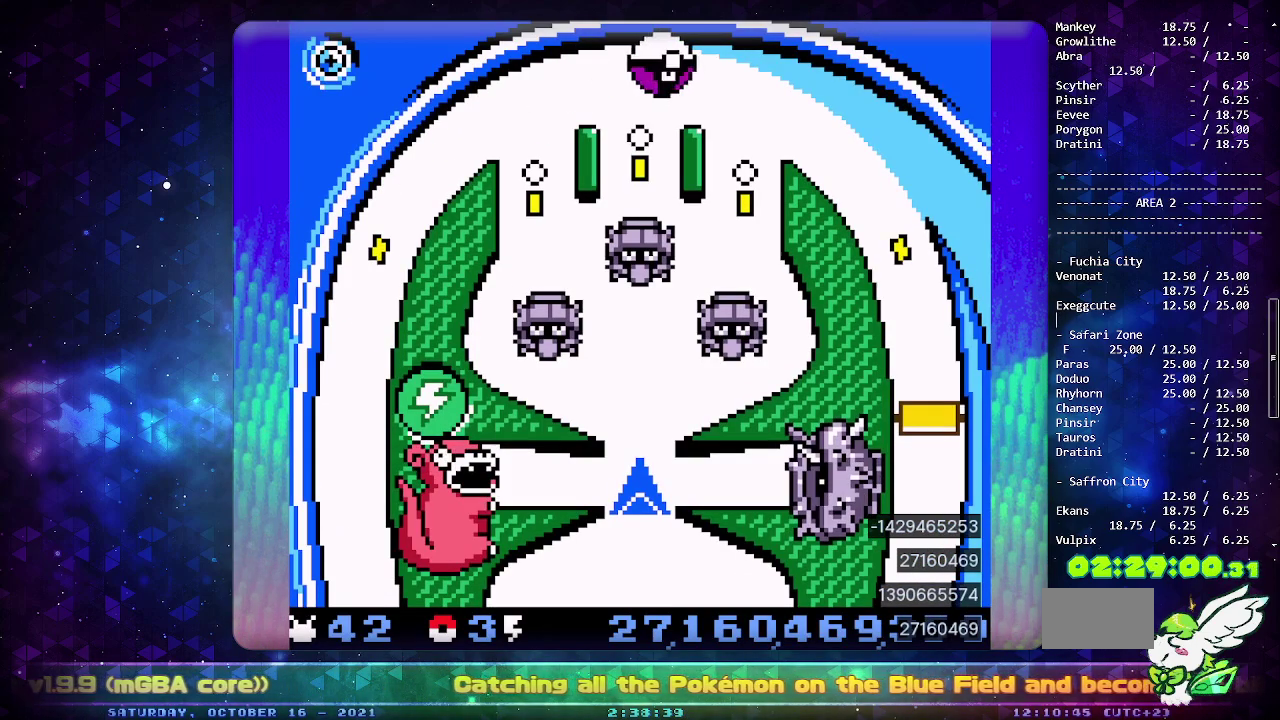
{"buttons": [], "events": []}
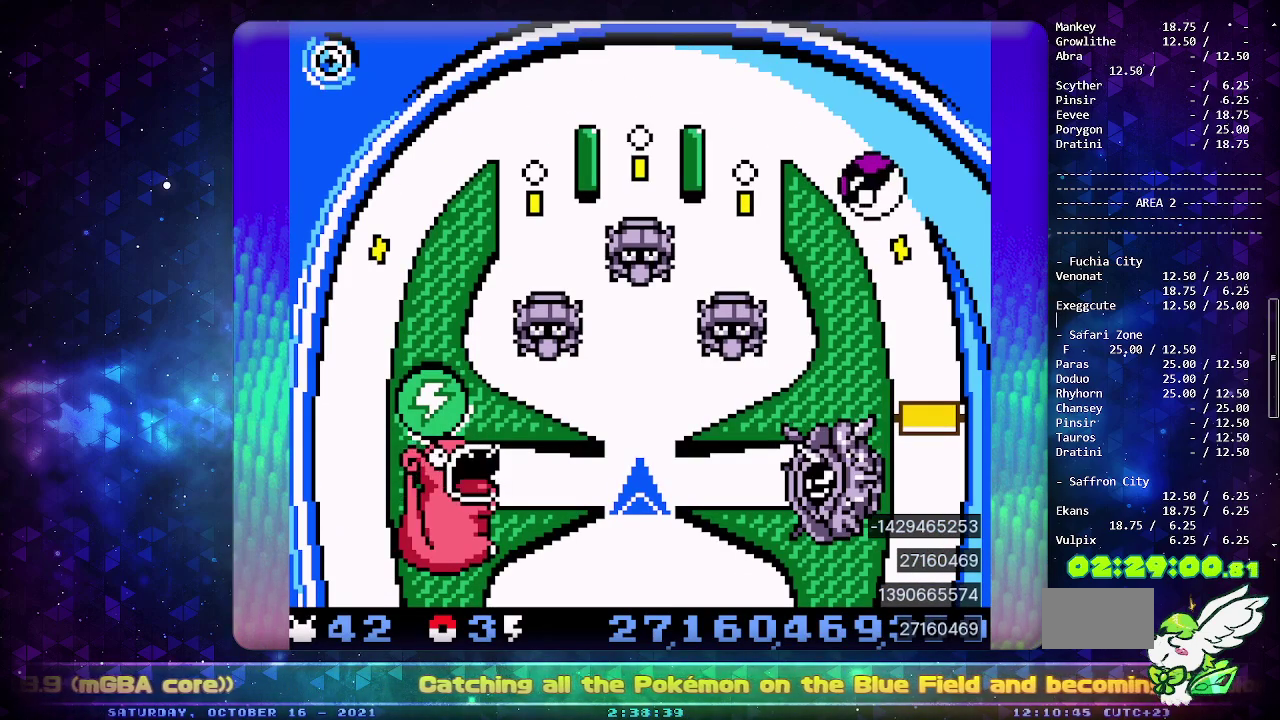
{"buttons": [], "events": []}
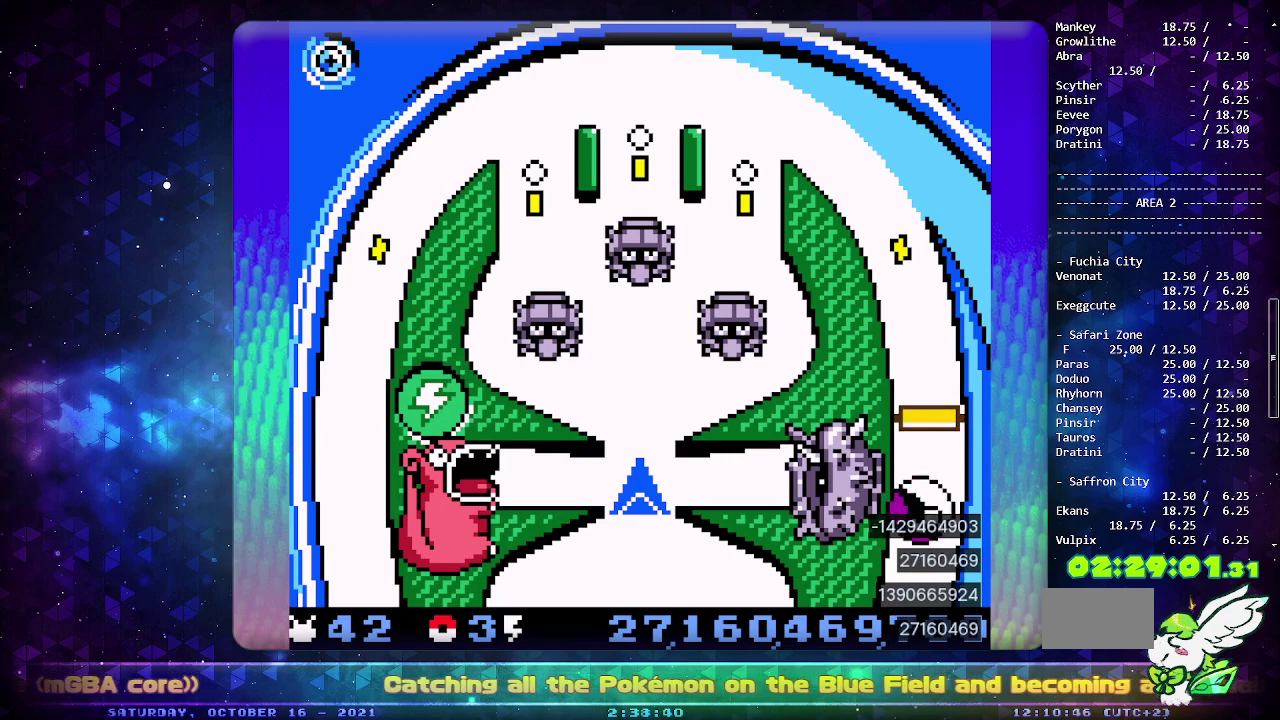
{"buttons": [], "events": []}
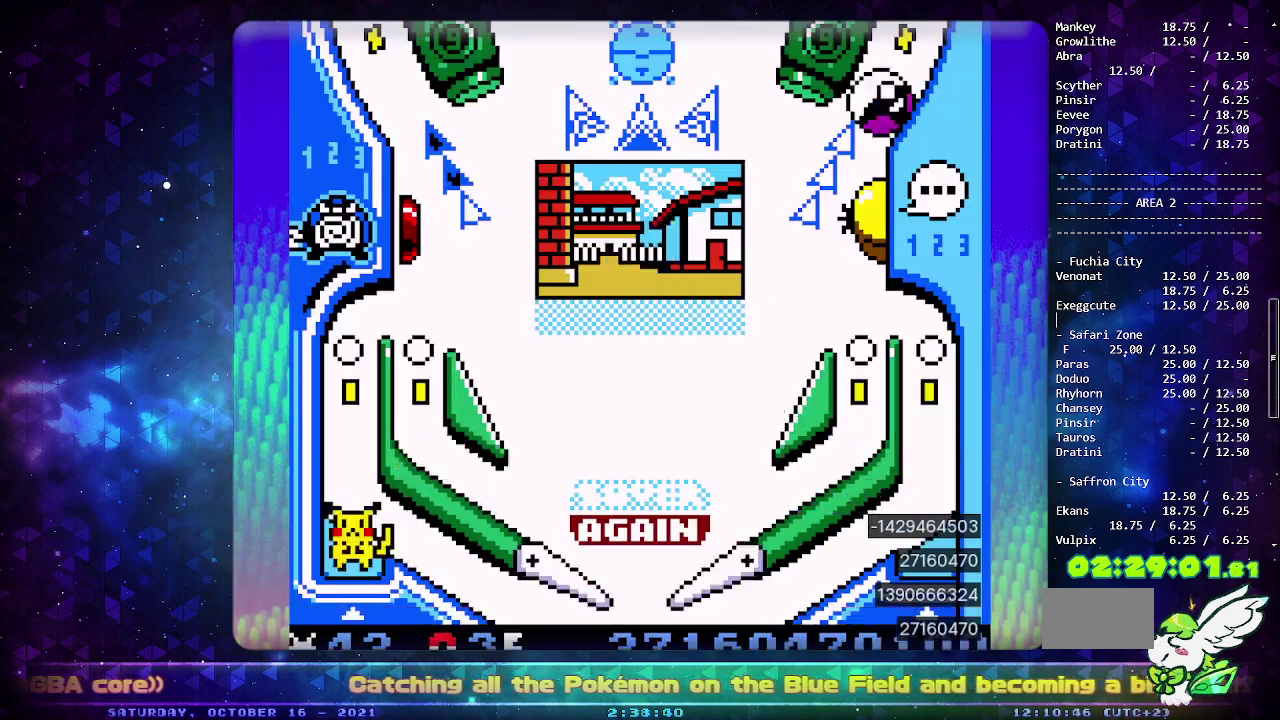
{"buttons": ["CROSS", "CIRCLE"], "events": [[150, "CROSS", "down"], [317, "CIRCLE", "down"]]}
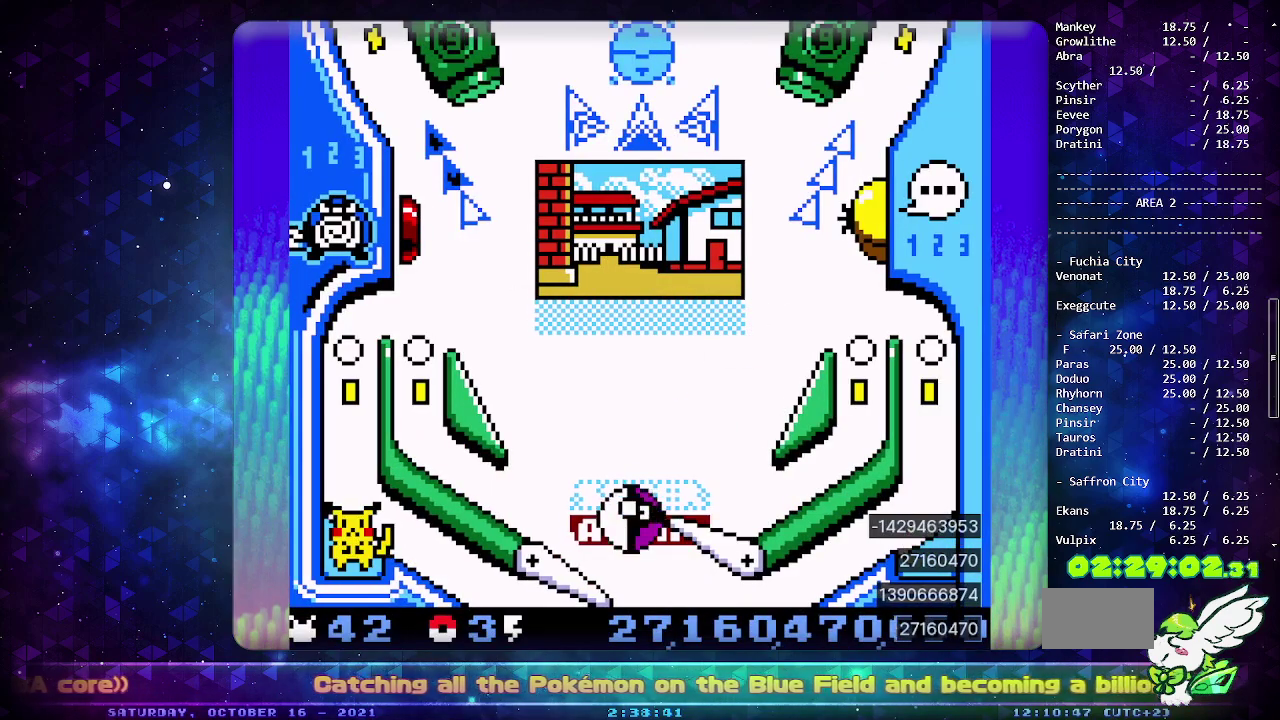
{"buttons": [], "events": [[83, "DPAD_LEFT", "down"], [100, "CIRCLE", "up"], [133, "CROSS", "up"], [450, "DPAD_LEFT", "up"]]}
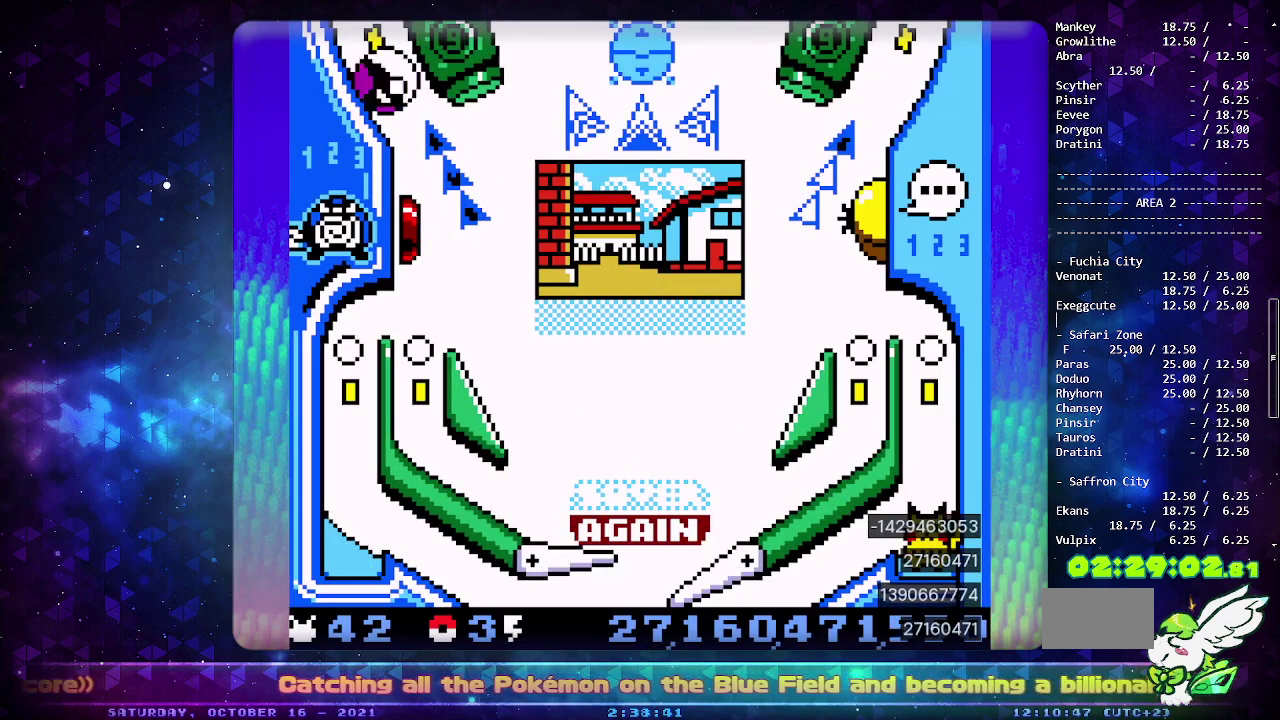
{"buttons": [], "events": []}
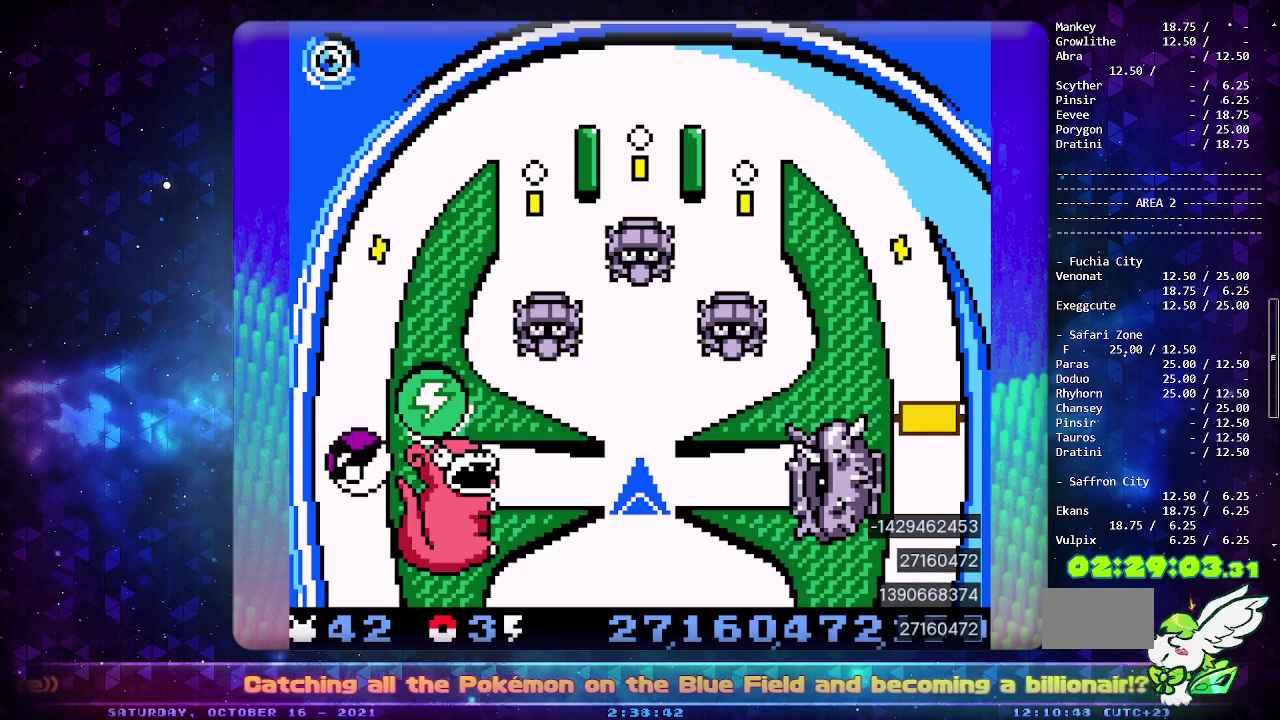
{"buttons": ["SELECT"], "events": [[283, "SELECT", "down"]]}
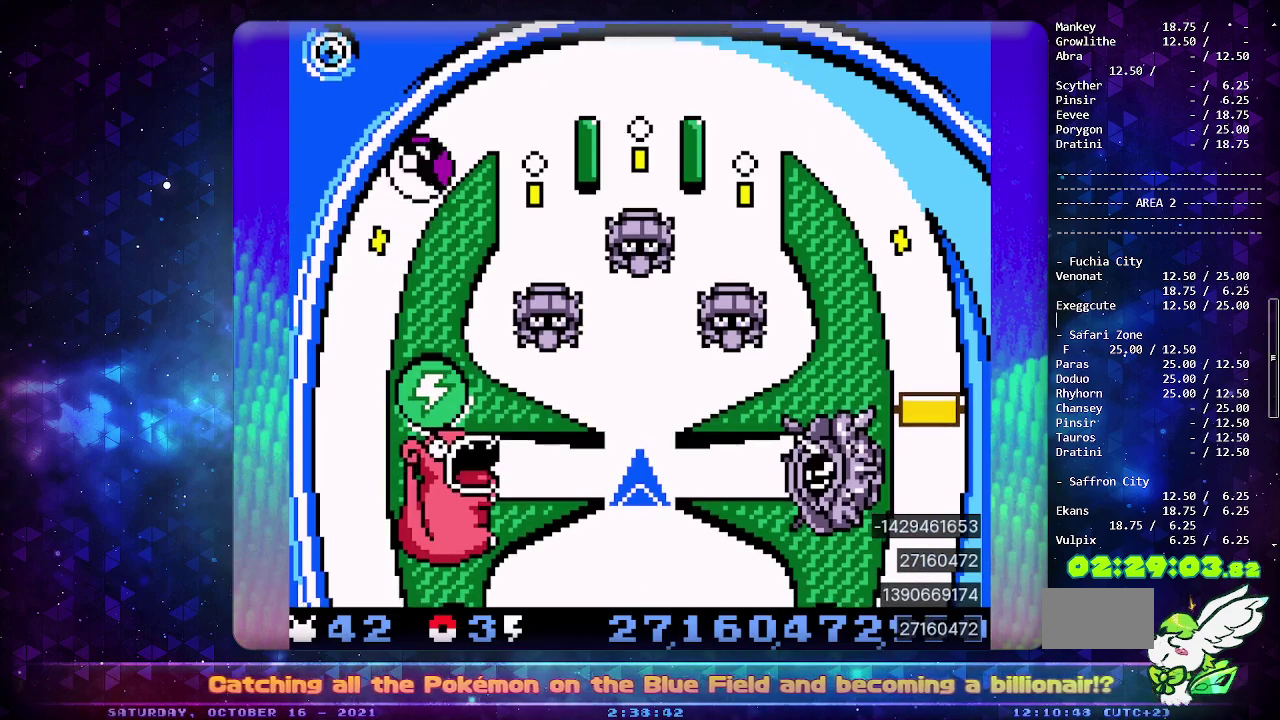
{"buttons": ["SELECT"], "events": [[67, "SELECT", "up"], [117, "SELECT", "down"], [217, "SELECT", "up"], [283, "SELECT", "down"], [383, "SELECT", "up"], [433, "SELECT", "down"]]}
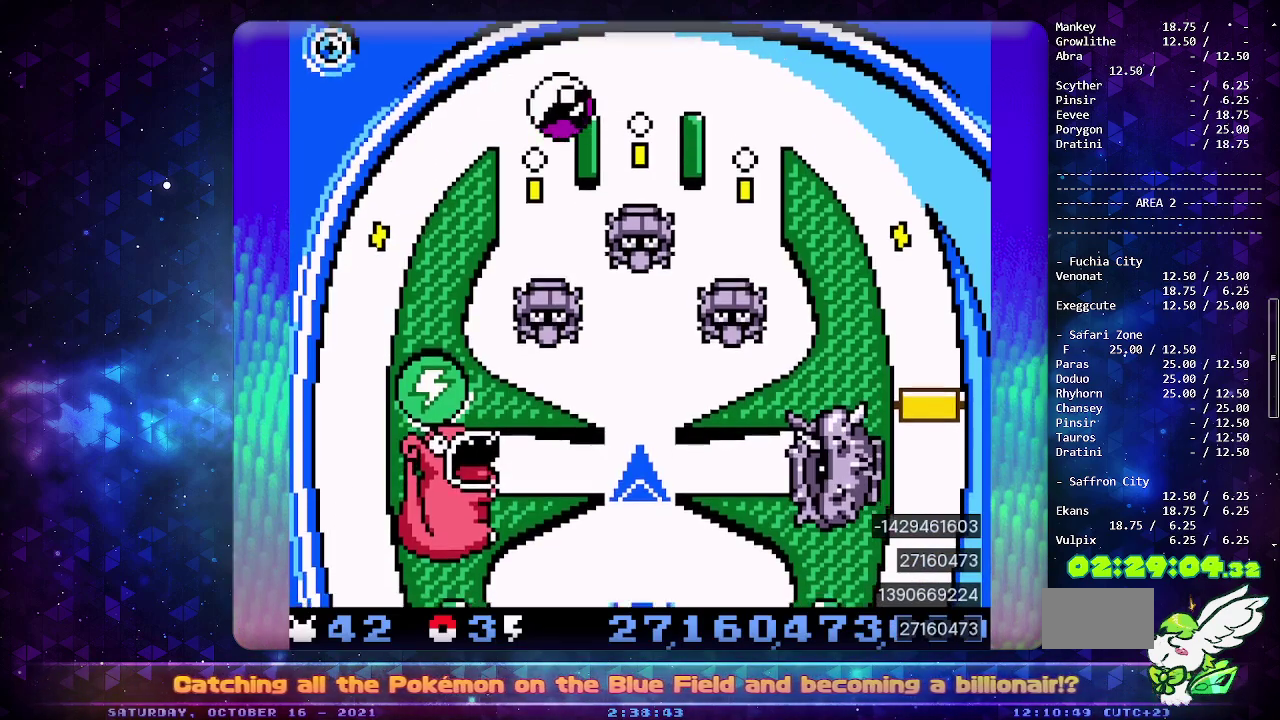
{"buttons": [], "events": [[33, "SELECT", "up"]]}
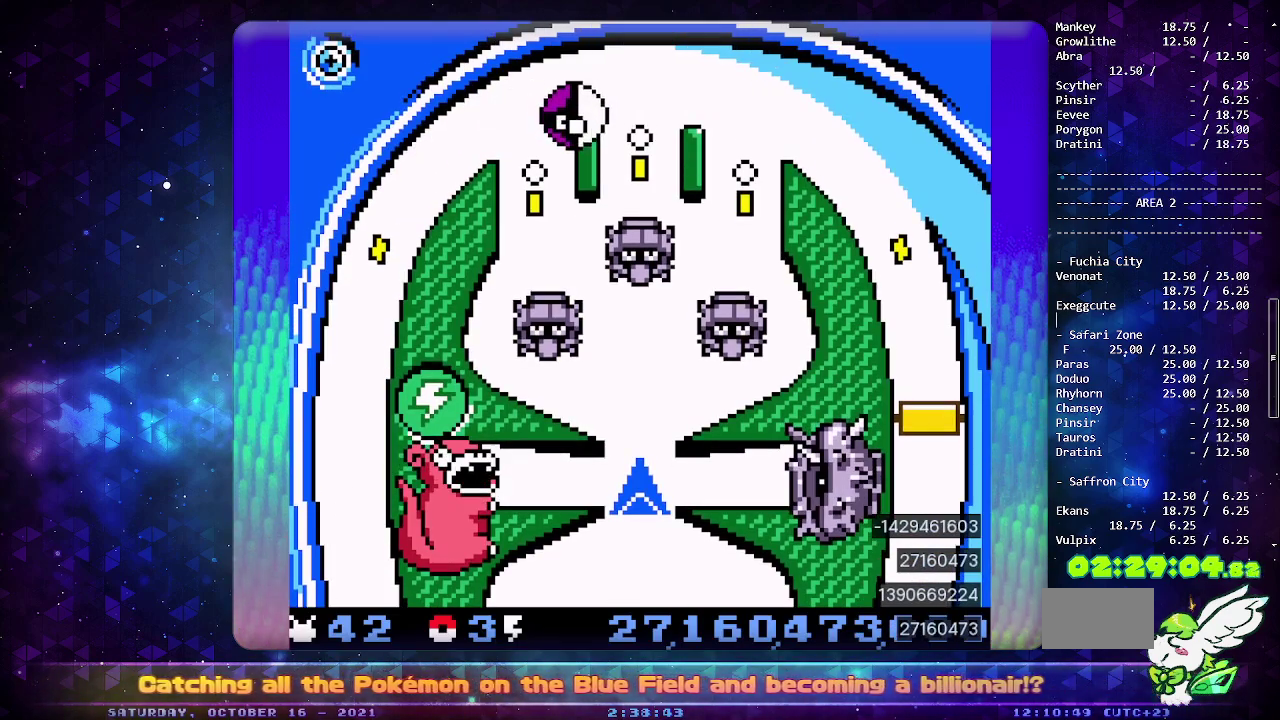
{"buttons": [], "events": [[250, "CROSS", "down"], [333, "CROSS", "up"]]}
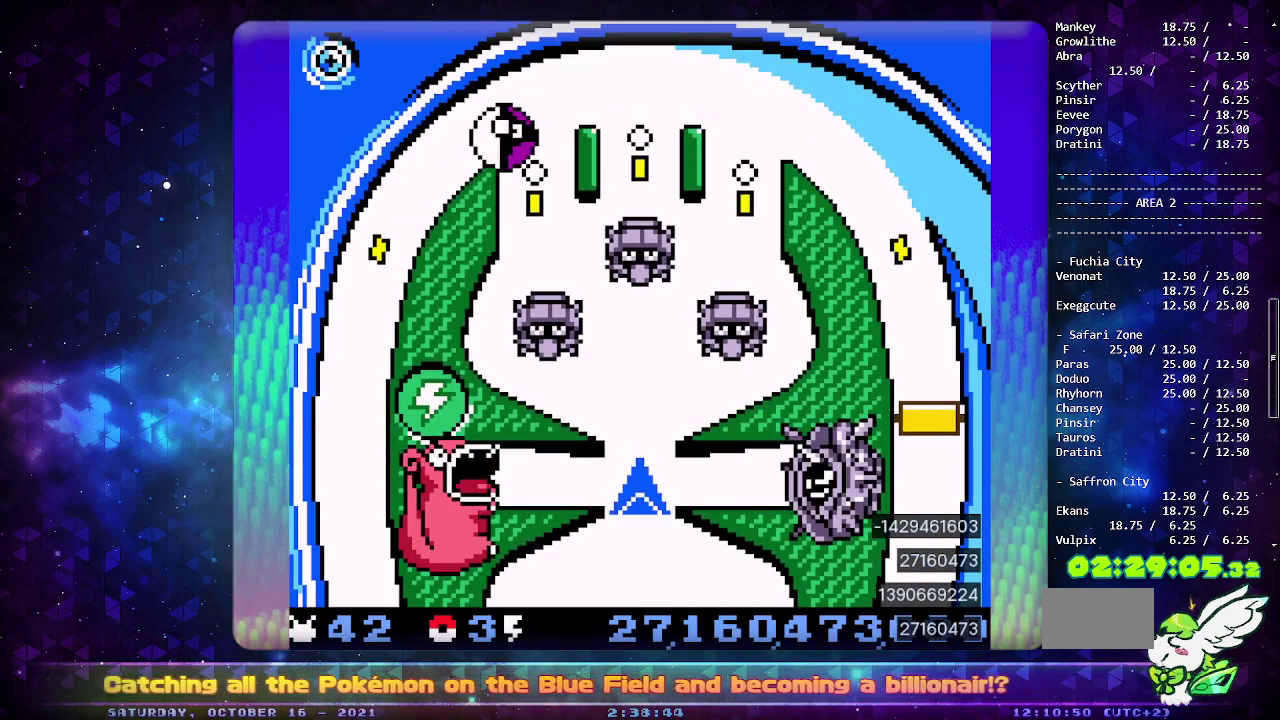
{"buttons": ["CROSS"], "events": [[200, "CROSS", "down"], [367, "CROSS", "up"], [417, "CROSS", "down"]]}
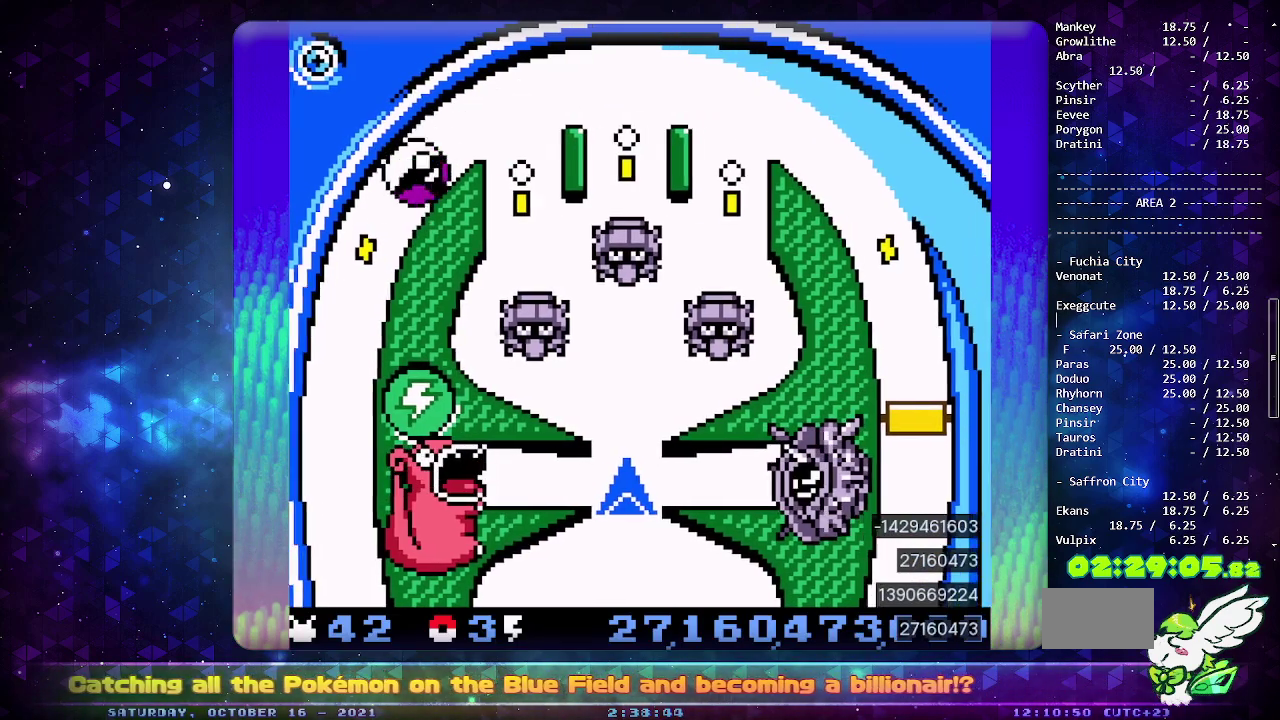
{"buttons": [], "events": [[33, "CROSS", "up"]]}
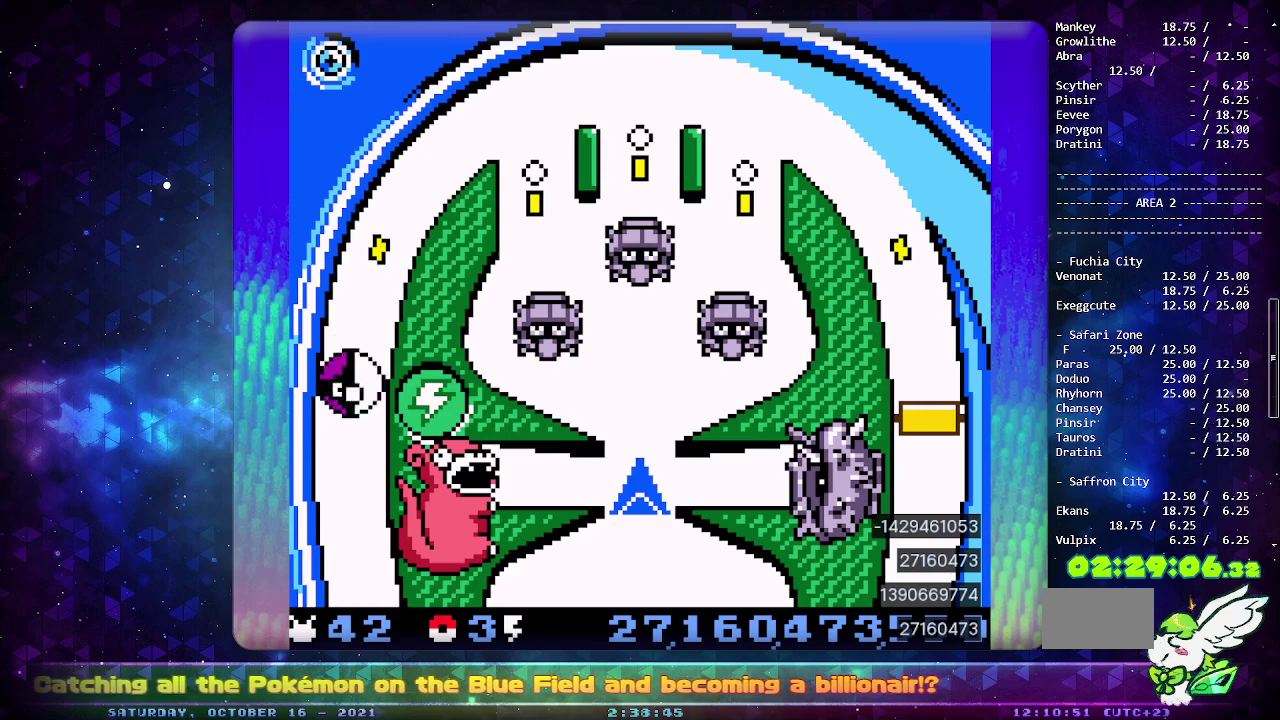
{"buttons": [], "events": []}
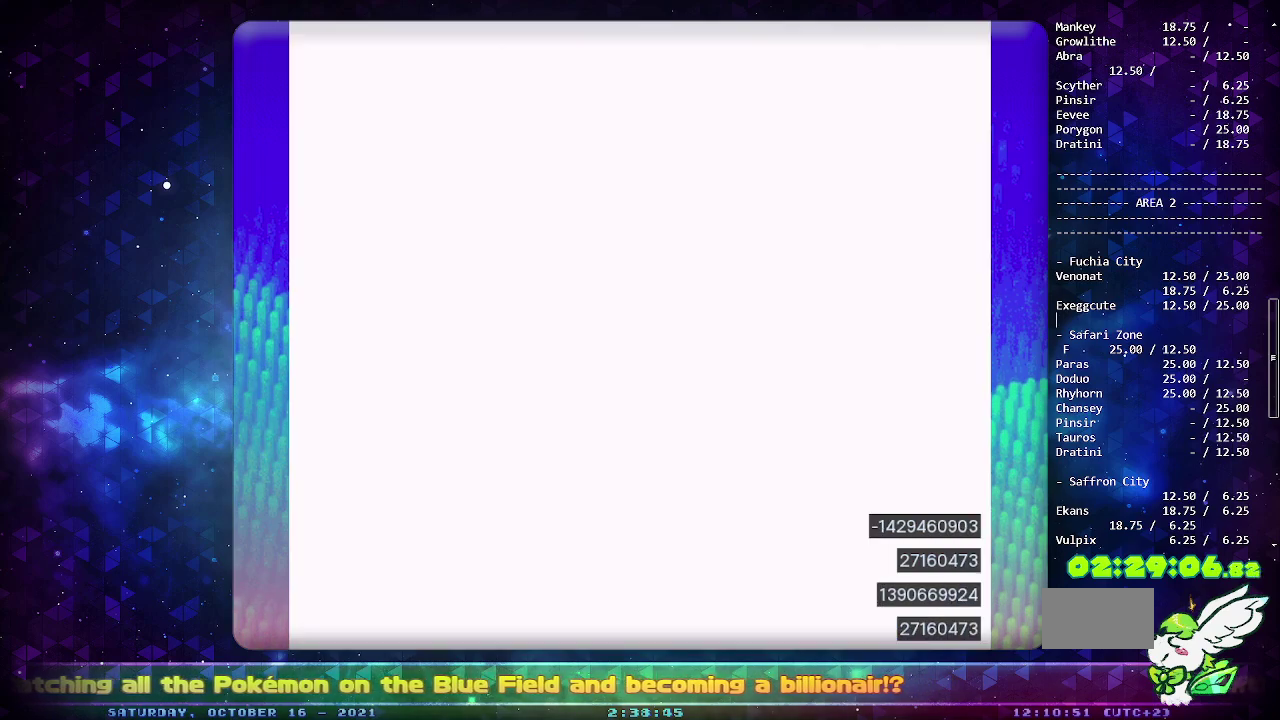
{"buttons": ["DPAD_DOWN"], "events": [[417, "DPAD_DOWN", "down"]]}
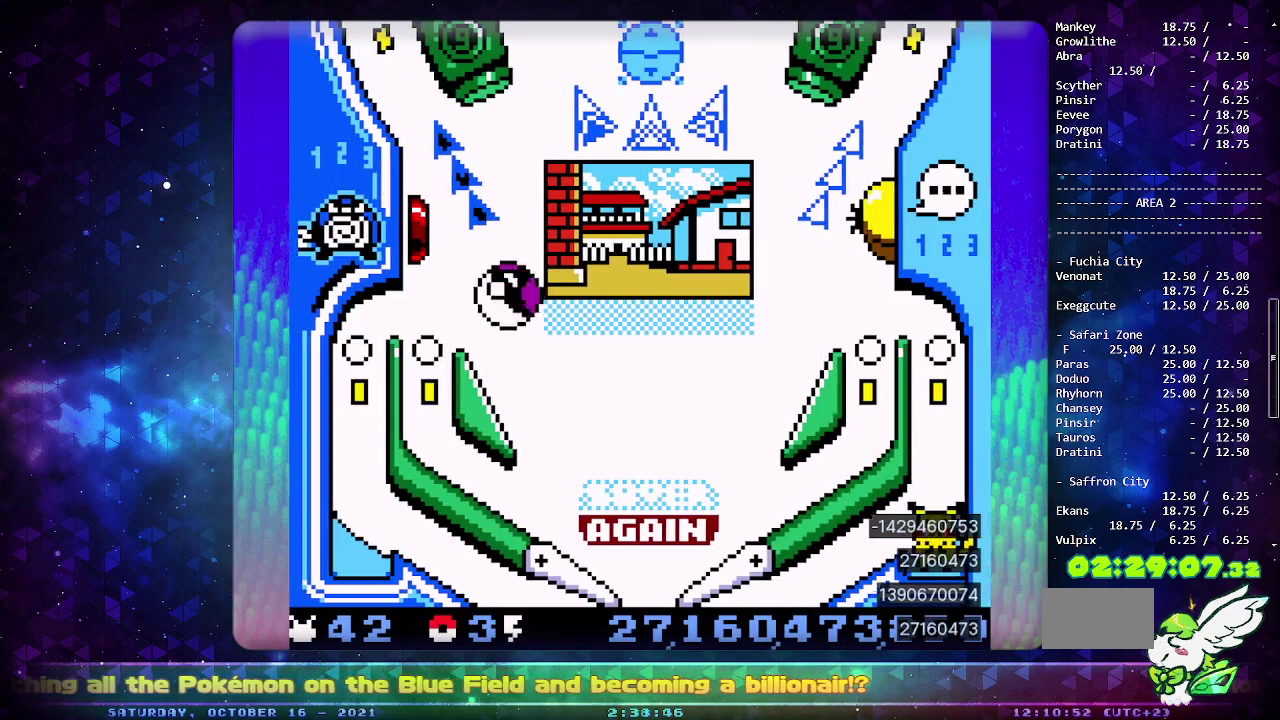
{"buttons": ["DPAD_LEFT"], "events": [[50, "DPAD_DOWN", "up"], [67, "DPAD_LEFT", "down"]]}
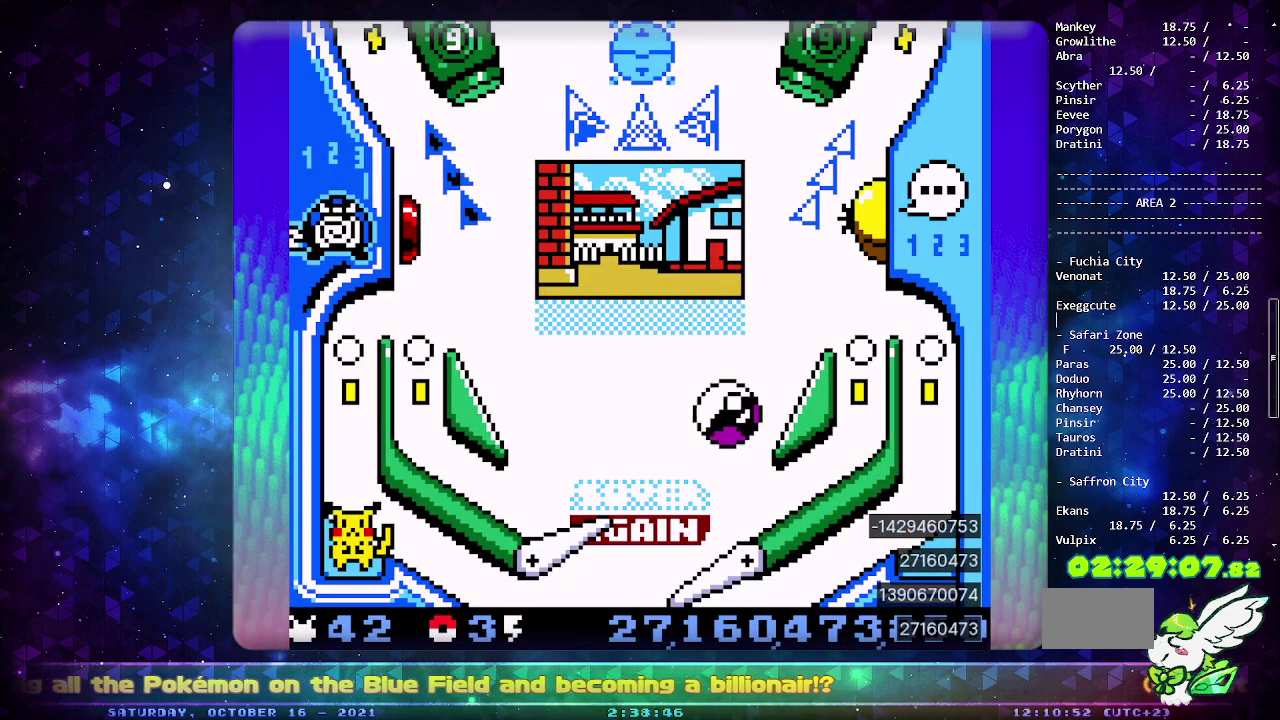
{"buttons": [], "events": [[17, "DPAD_LEFT", "up"]]}